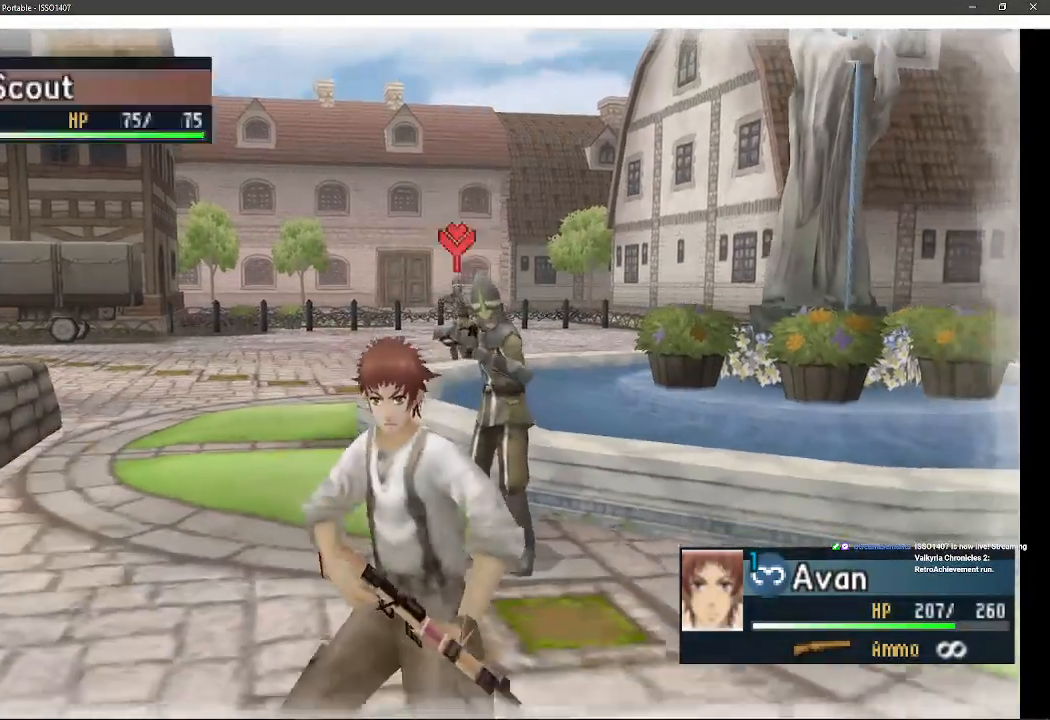
Gameplay with a controller (PlayStation layout); each line is a JSON object with the inputs held at the frame after it. "events" lists button and stick changes between this image and that frame as [ms after this image, input, new state], when the widget could be followed in between. Not read: SQUARE TRIANGLE.
{"buttons": [], "left_stick": "center", "right_stick": "center", "events": []}
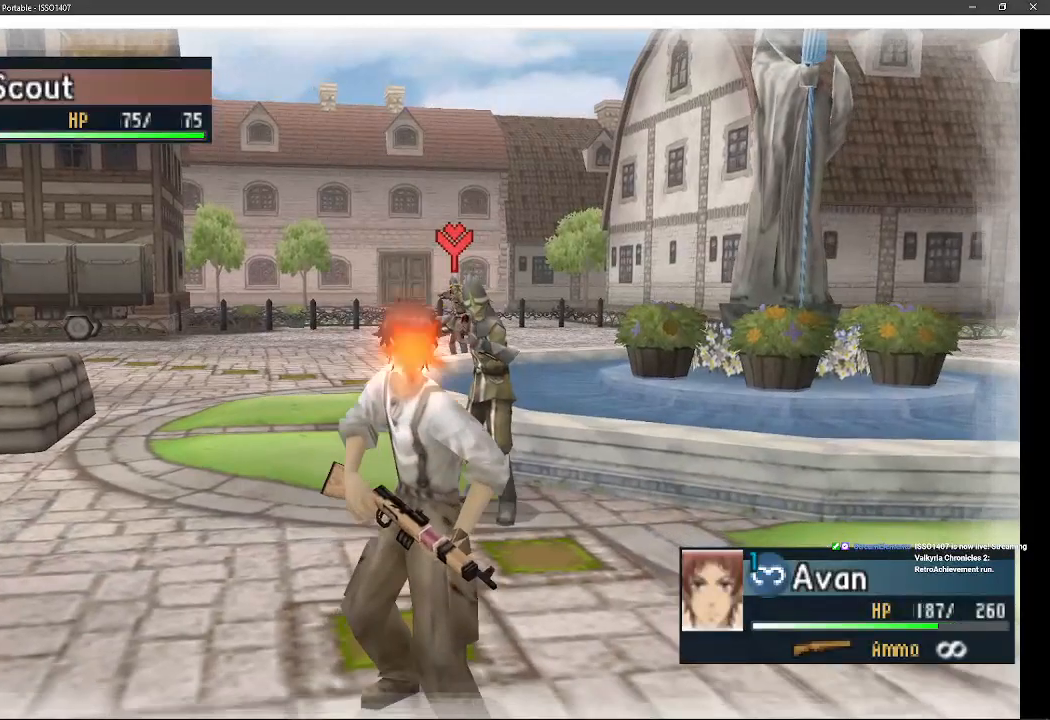
{"buttons": [], "left_stick": "center", "right_stick": "center", "events": []}
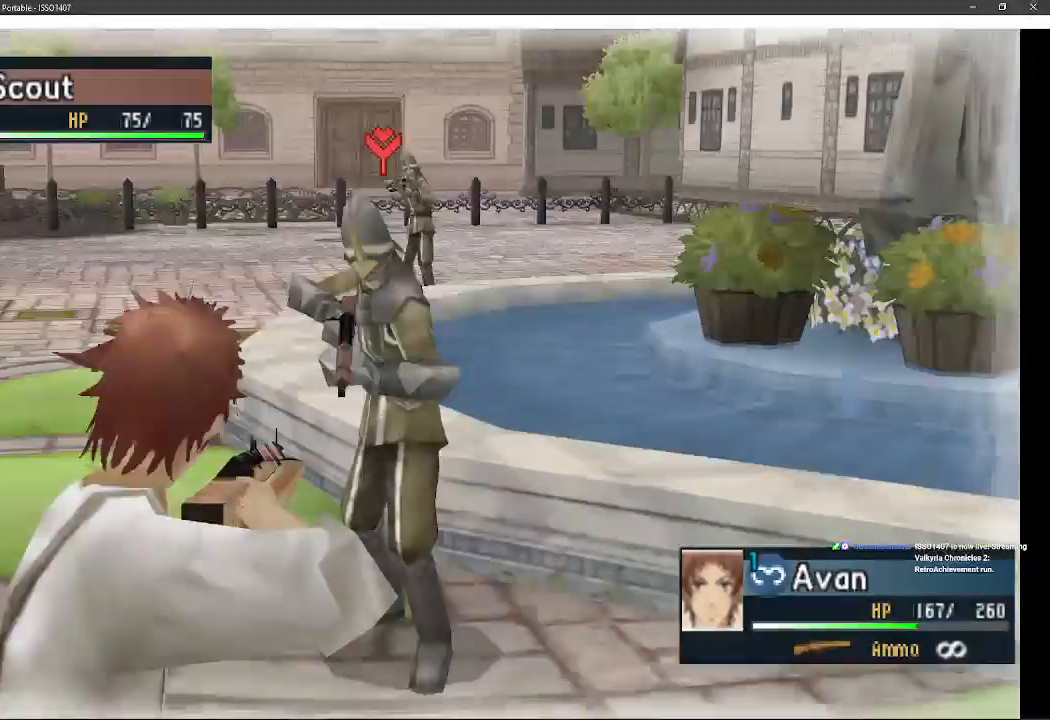
{"buttons": ["R1"], "left_stick": "center", "right_stick": "center", "events": [[433, "R1", "down"]]}
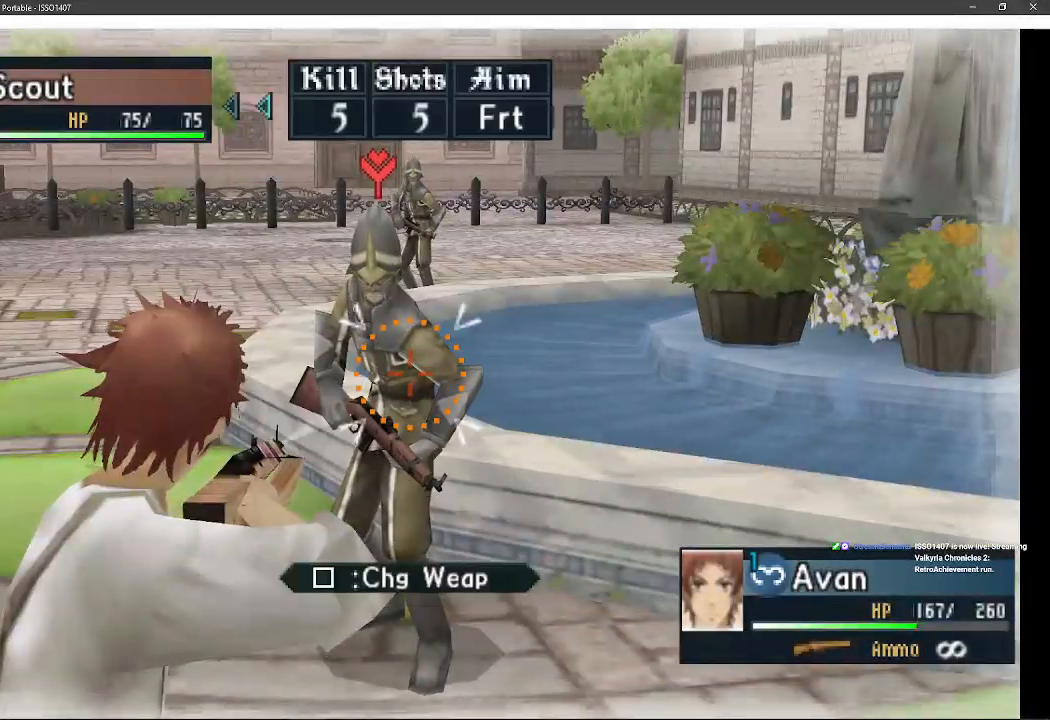
{"buttons": [], "left_stick": "center", "right_stick": "center", "events": [[117, "R1", "up"]]}
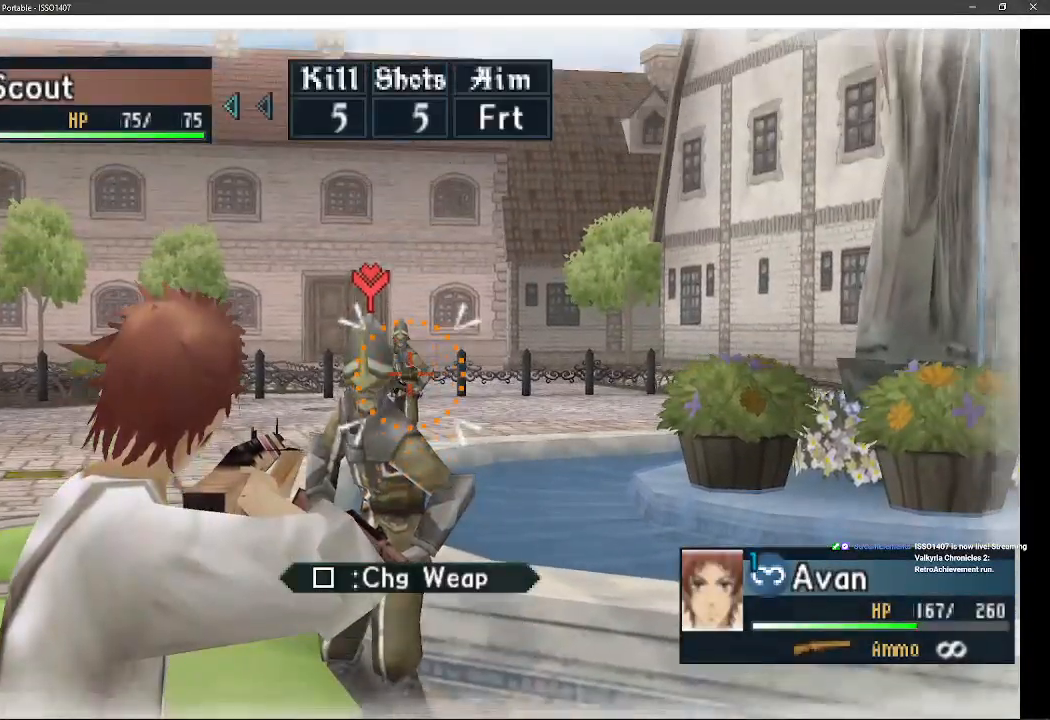
{"buttons": [], "left_stick": "center", "right_stick": "center", "events": [[233, "left_stick", "up-left"], [367, "left_stick", "center"]]}
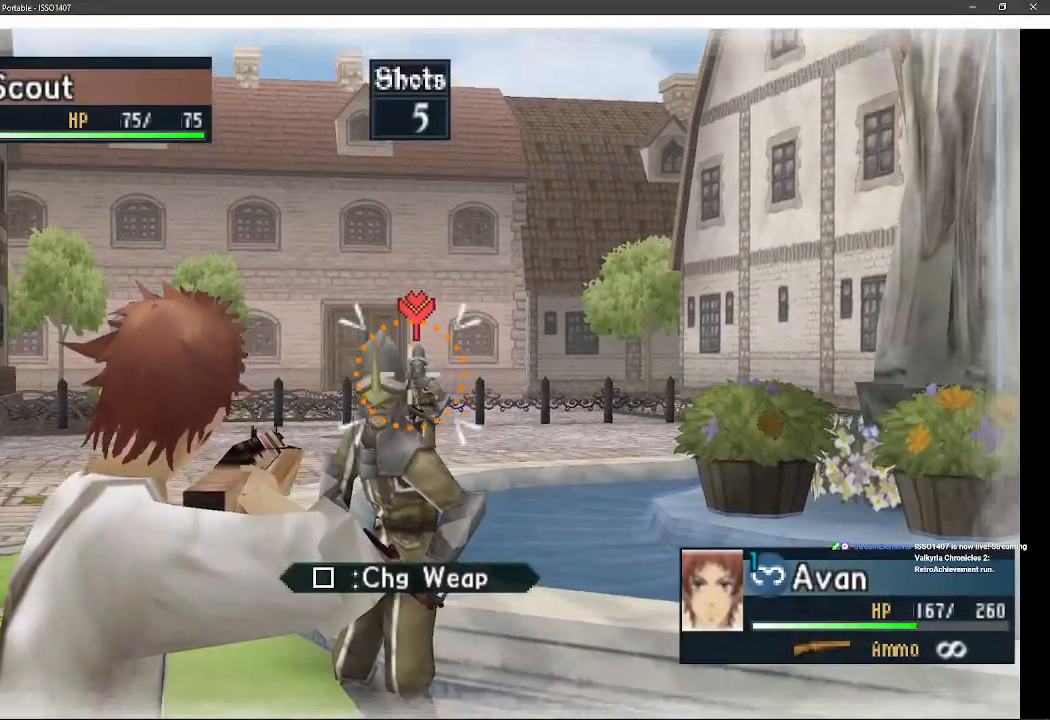
{"buttons": ["DPAD_LEFT"], "left_stick": "center", "right_stick": "center", "events": [[367, "DPAD_LEFT", "down"]]}
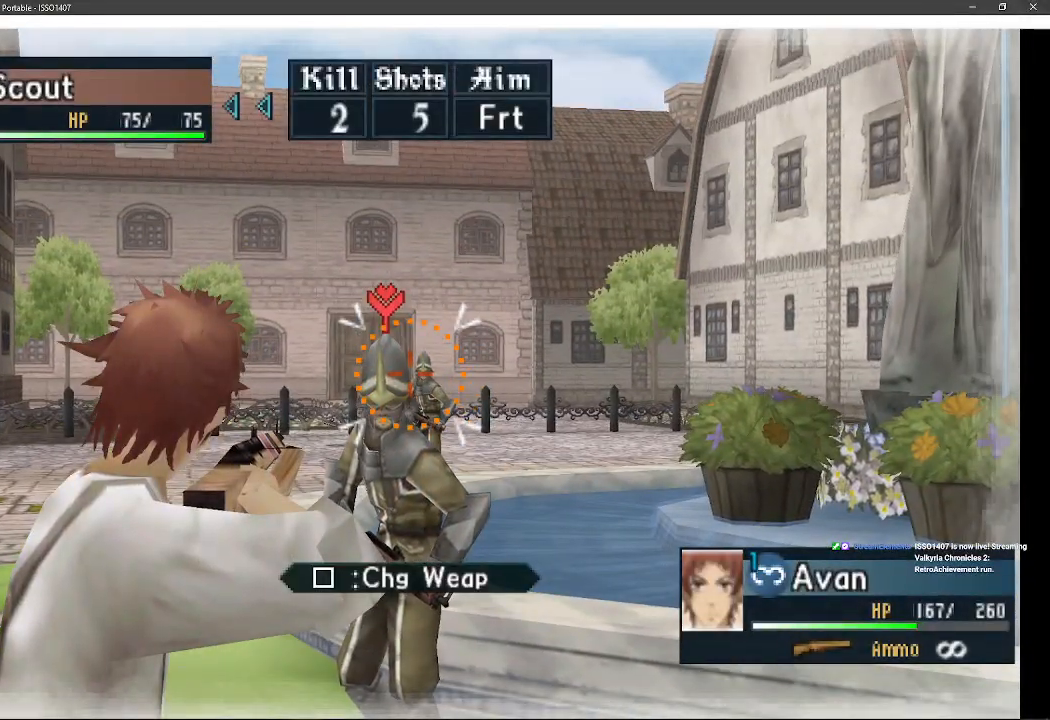
{"buttons": ["DPAD_LEFT"], "left_stick": "center", "right_stick": "center", "events": []}
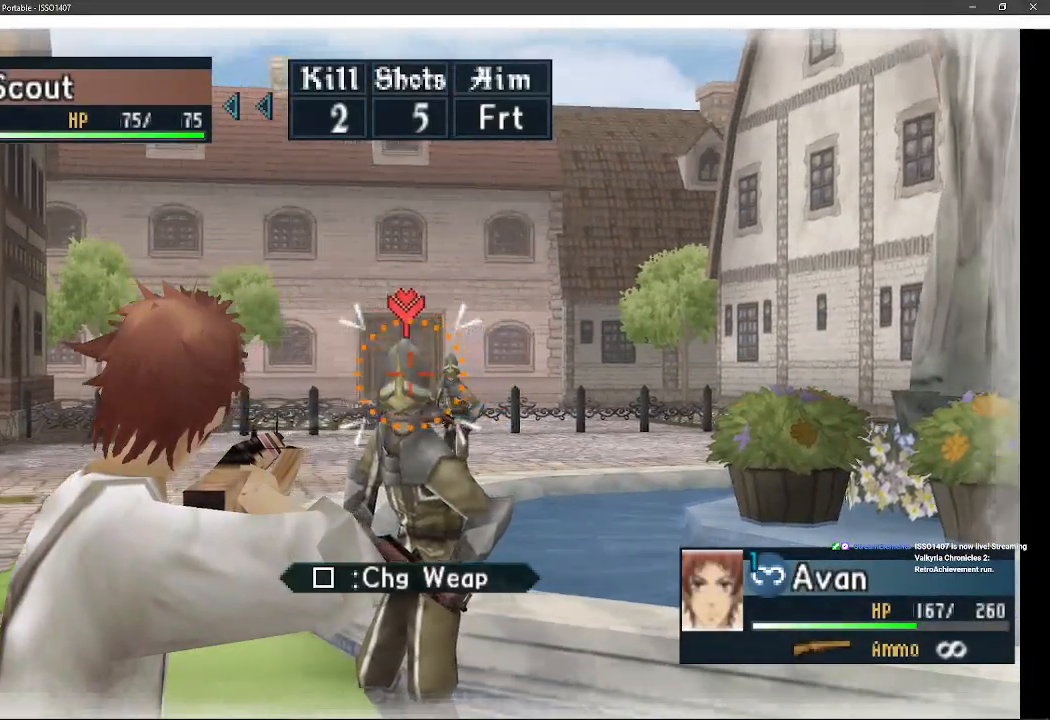
{"buttons": ["DPAD_DOWN"], "left_stick": "center", "right_stick": "center", "events": [[233, "DPAD_LEFT", "up"], [367, "DPAD_DOWN", "down"]]}
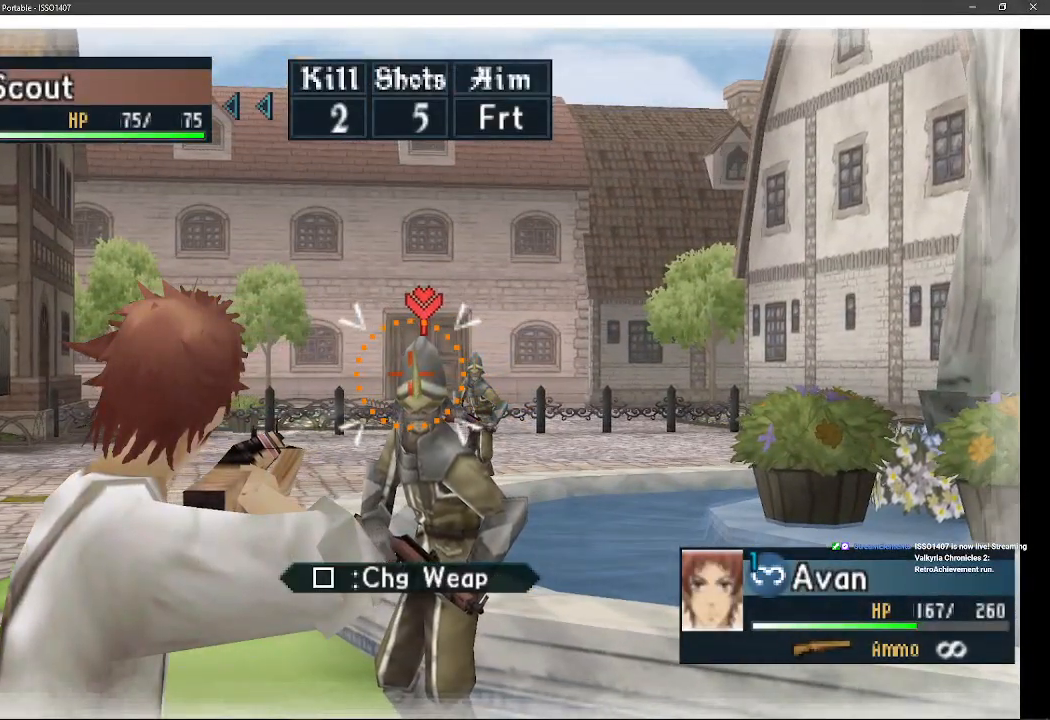
{"buttons": [], "left_stick": "center", "right_stick": "center", "events": [[17, "DPAD_DOWN", "up"], [267, "DPAD_RIGHT", "down"], [467, "DPAD_RIGHT", "up"]]}
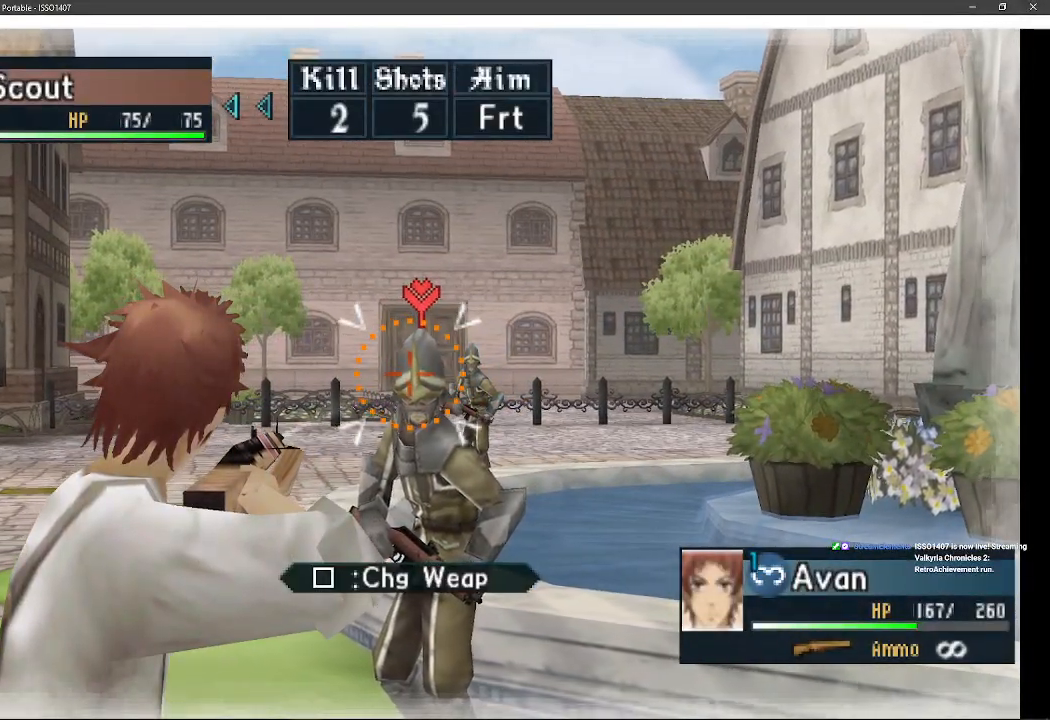
{"buttons": [], "left_stick": "center", "right_stick": "center", "events": [[267, "DPAD_RIGHT", "down"], [367, "DPAD_DOWN", "down"], [417, "DPAD_RIGHT", "up"], [450, "DPAD_DOWN", "up"]]}
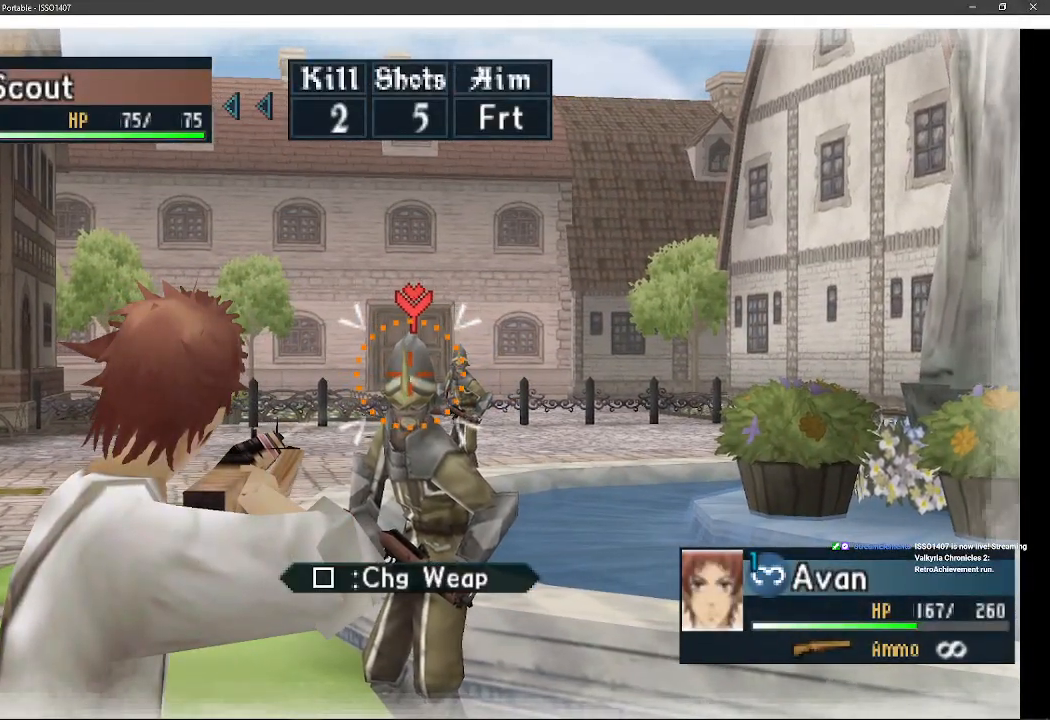
{"buttons": ["DPAD_LEFT"], "left_stick": "center", "right_stick": "center", "events": [[217, "DPAD_DOWN", "down"], [400, "DPAD_DOWN", "up"], [400, "DPAD_LEFT", "down"]]}
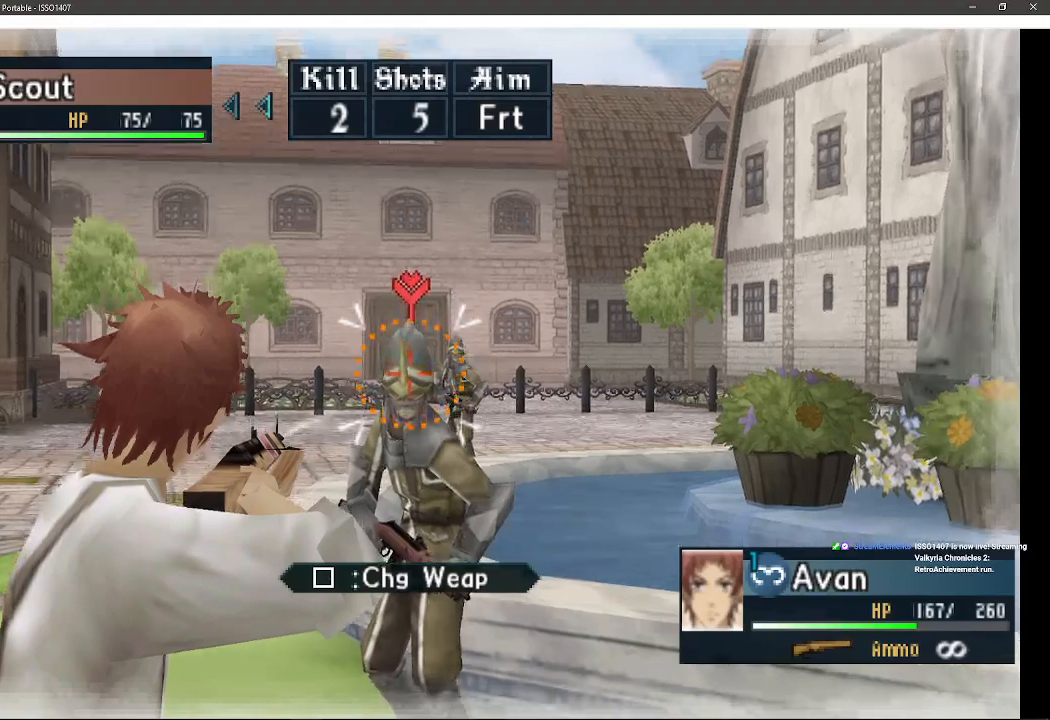
{"buttons": [], "left_stick": "center", "right_stick": "center", "events": [[100, "DPAD_DOWN", "down"], [100, "DPAD_LEFT", "up"], [117, "DPAD_DOWN", "up"]]}
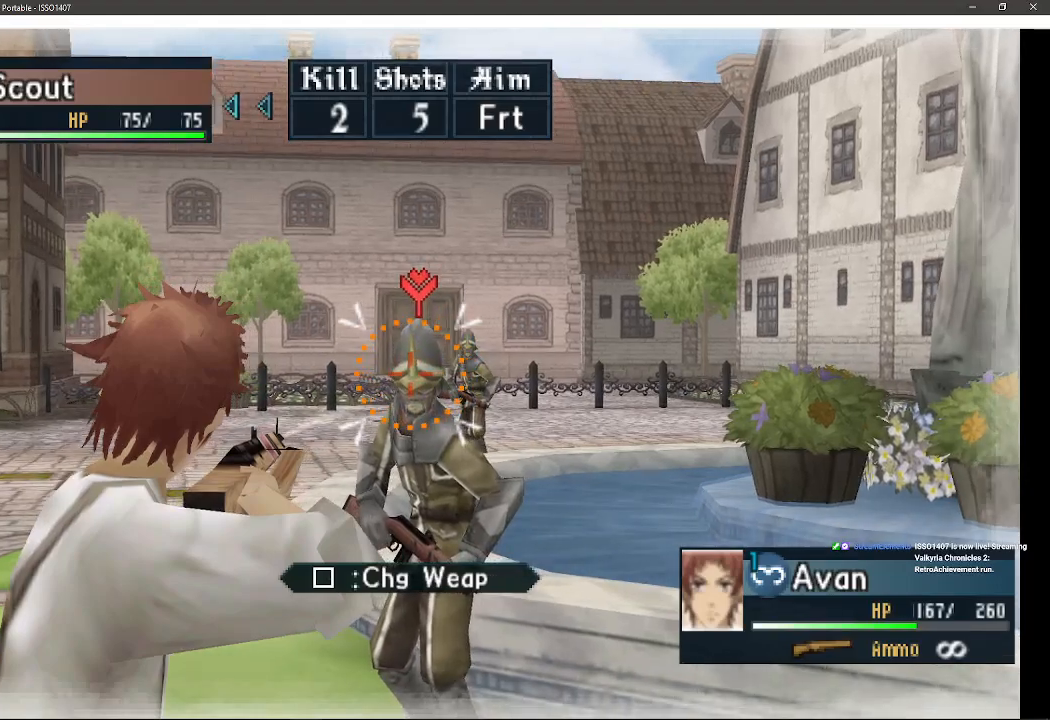
{"buttons": [], "left_stick": "center", "right_stick": "center", "events": [[50, "DPAD_RIGHT", "down"], [133, "DPAD_RIGHT", "up"], [300, "CROSS", "down"], [450, "CROSS", "up"]]}
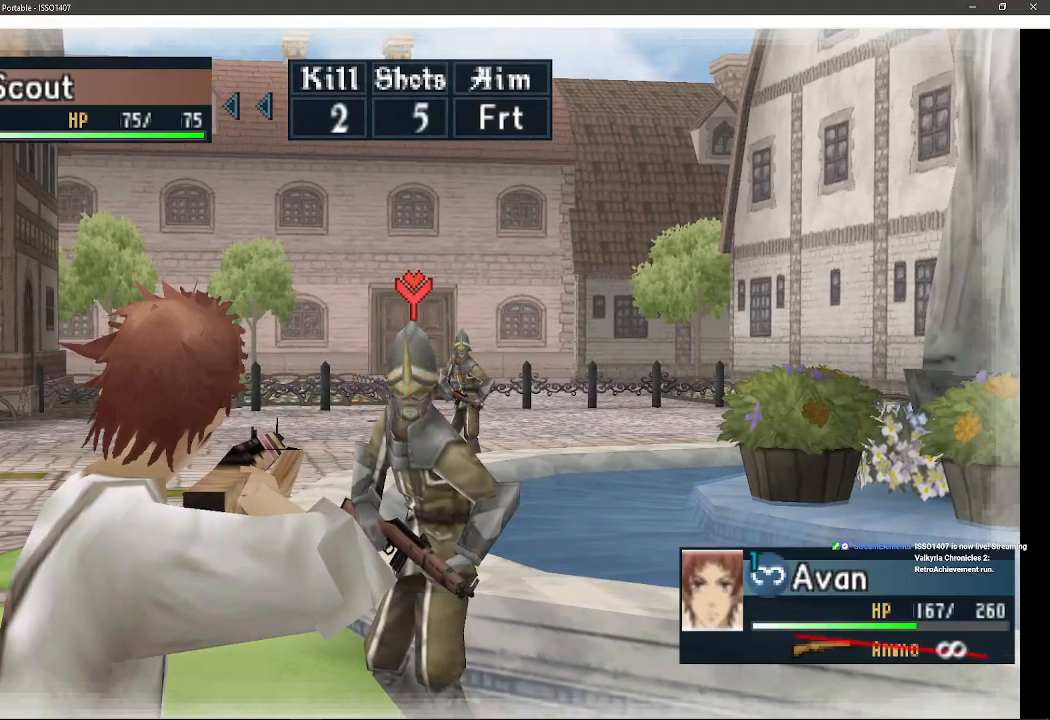
{"buttons": [], "left_stick": "center", "right_stick": "center", "events": []}
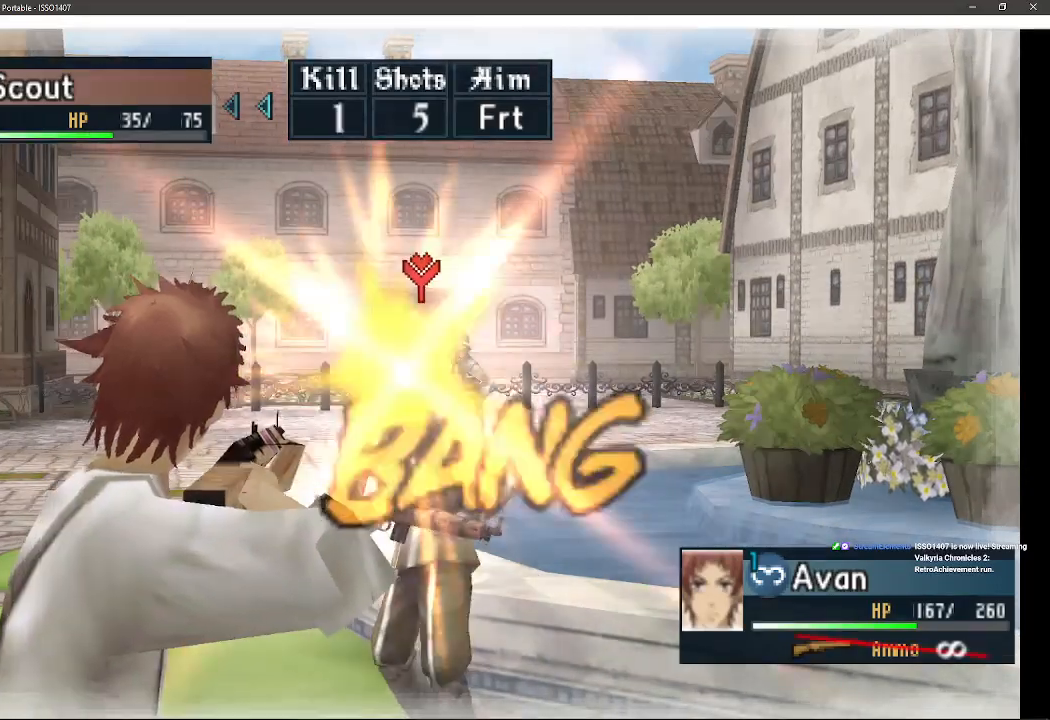
{"buttons": [], "left_stick": "center", "right_stick": "center", "events": []}
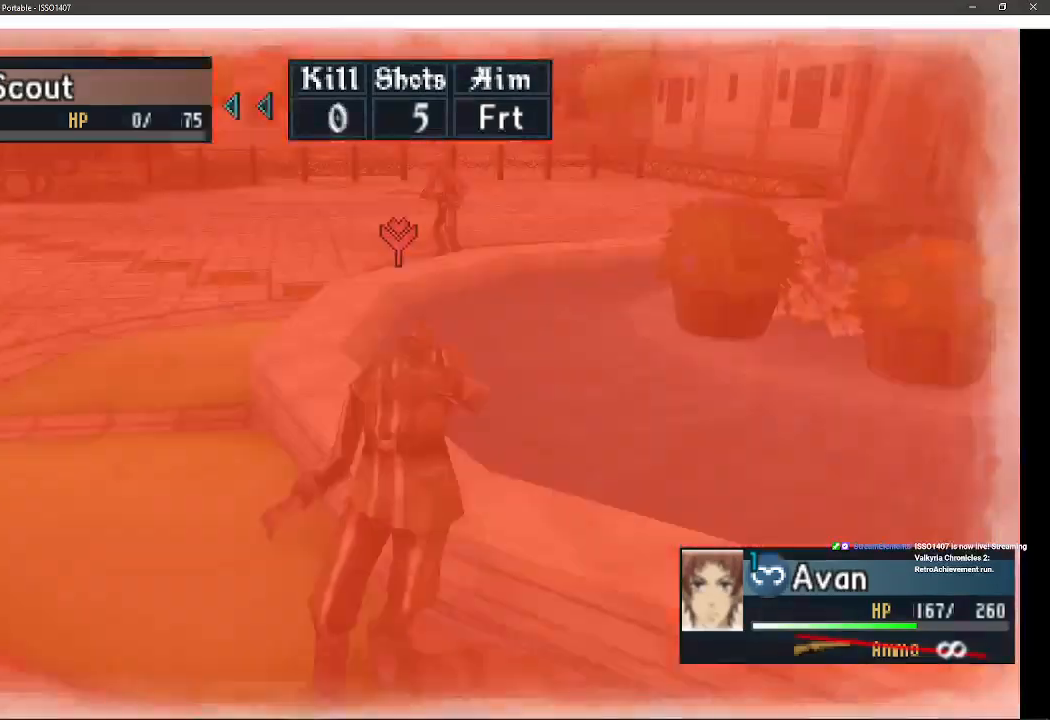
{"buttons": [], "left_stick": "center", "right_stick": "center", "events": []}
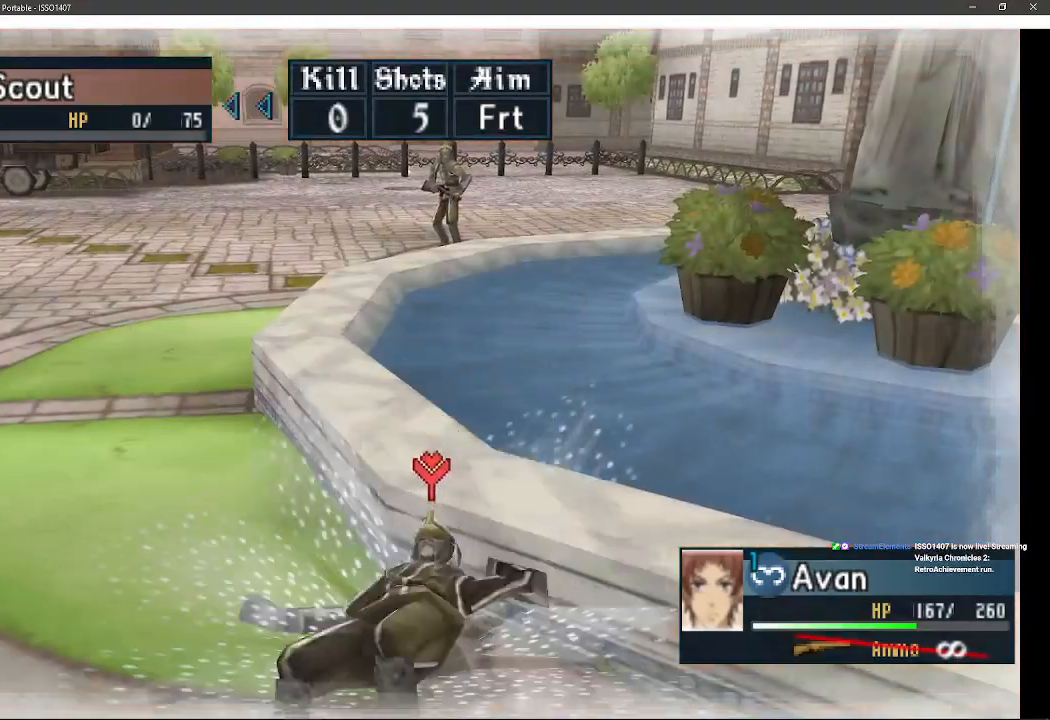
{"buttons": [], "left_stick": "center", "right_stick": "center", "events": []}
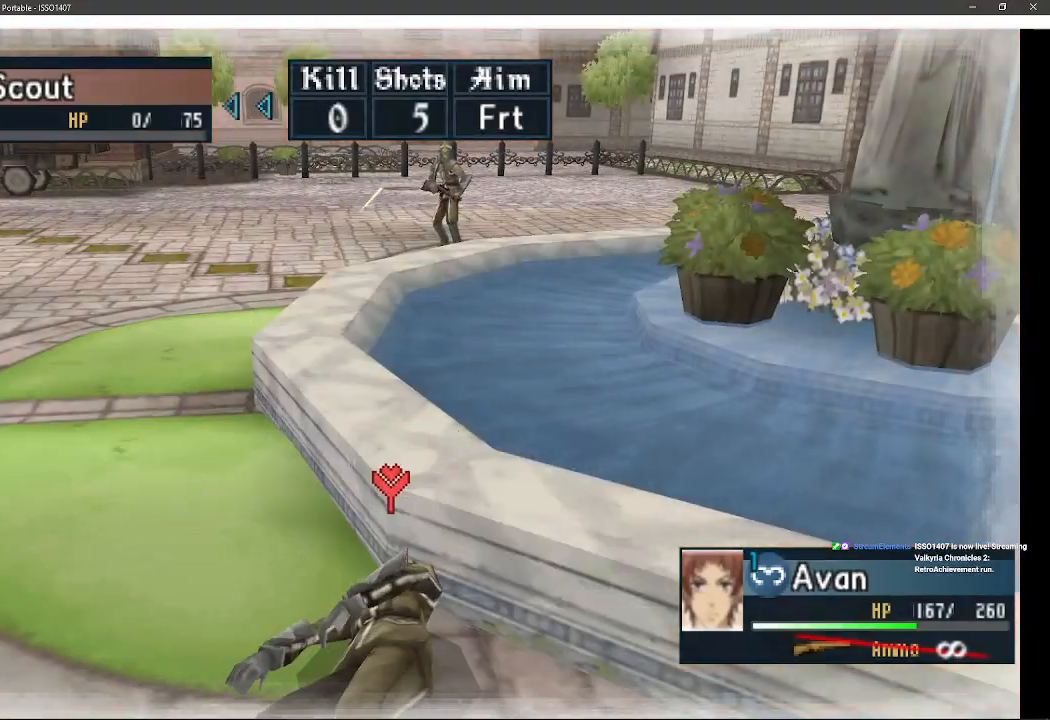
{"buttons": [], "left_stick": "up", "right_stick": "center", "events": [[167, "left_stick", "up"]]}
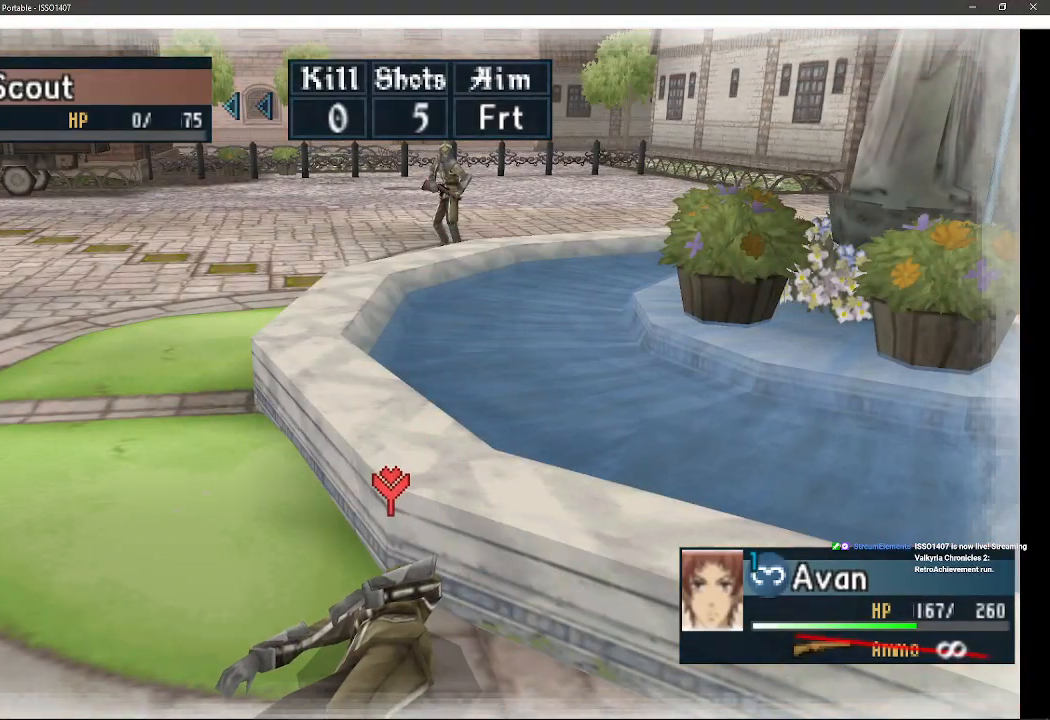
{"buttons": [], "left_stick": "up", "right_stick": "center", "events": []}
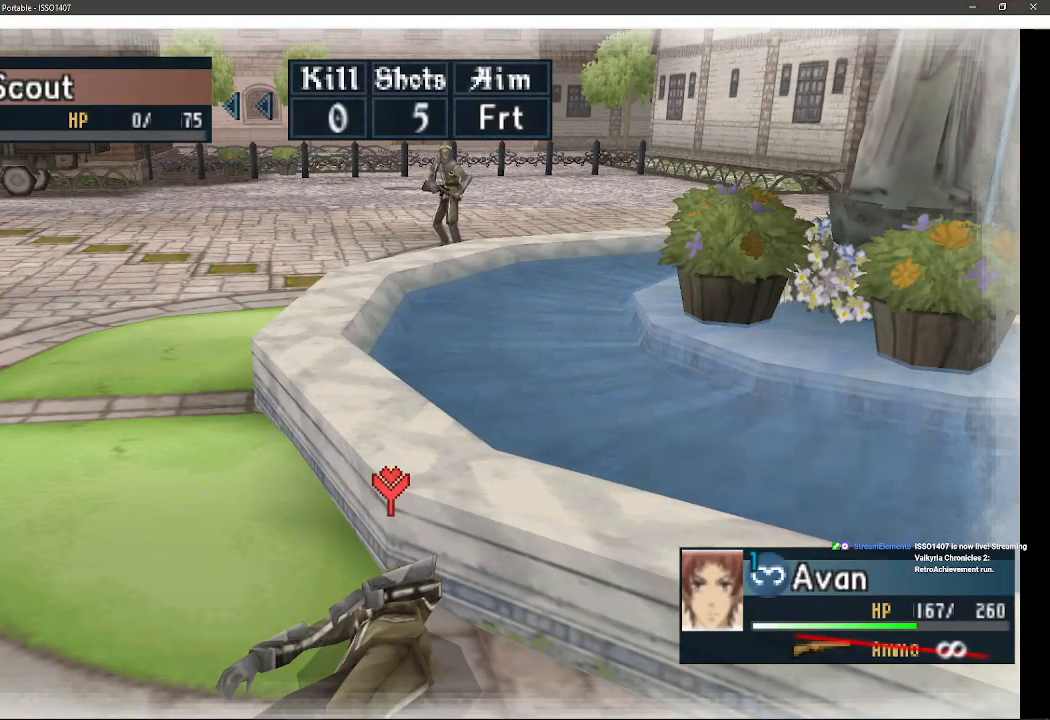
{"buttons": [], "left_stick": "up", "right_stick": "center", "events": []}
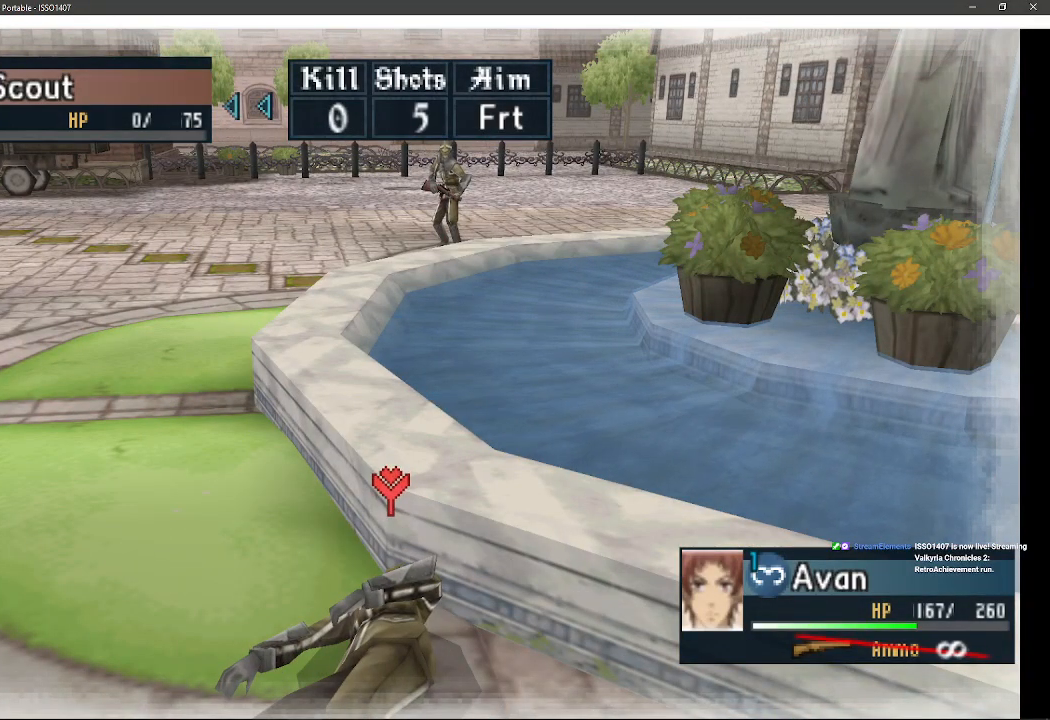
{"buttons": [], "left_stick": "up", "right_stick": "center", "events": []}
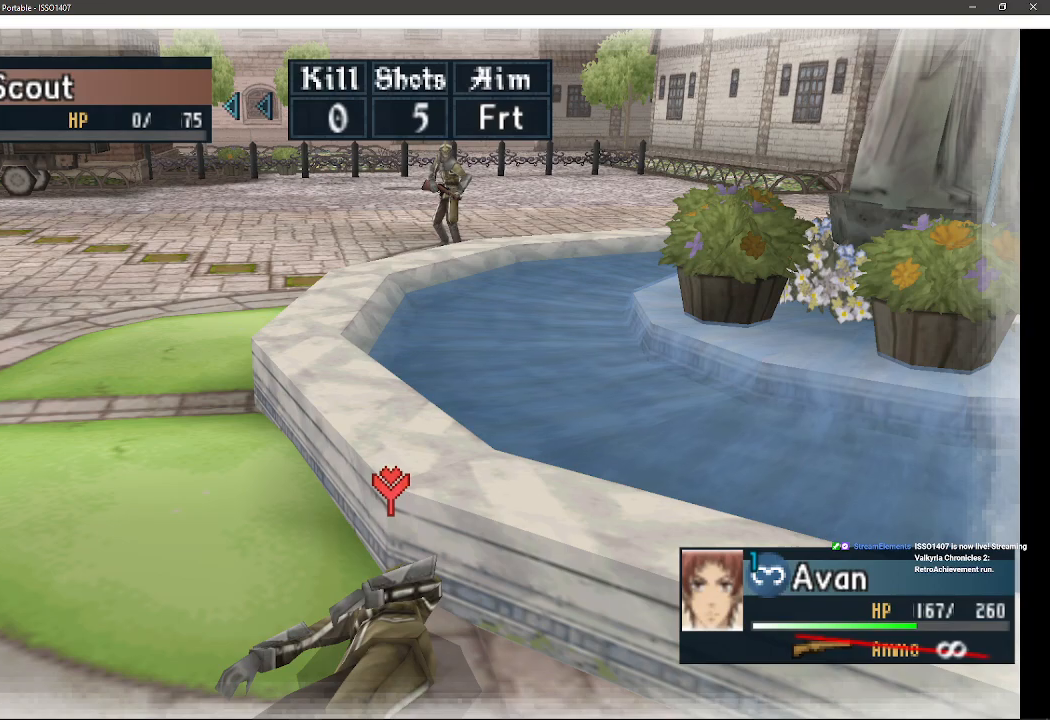
{"buttons": [], "left_stick": "up", "right_stick": "center", "events": []}
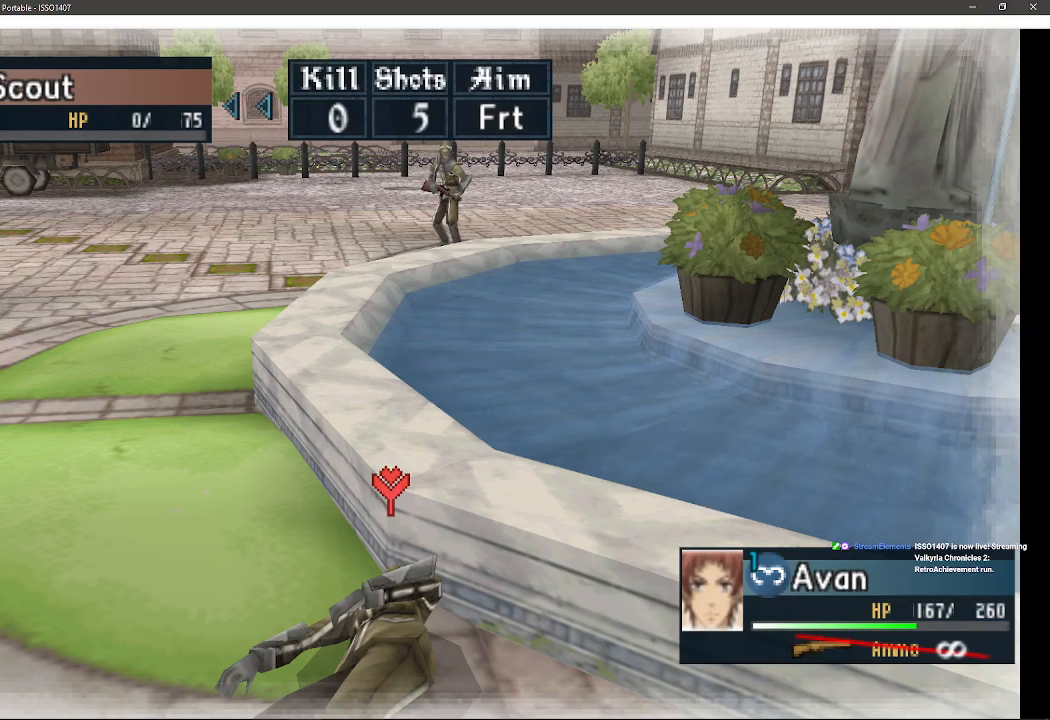
{"buttons": [], "left_stick": "up", "right_stick": "center", "events": []}